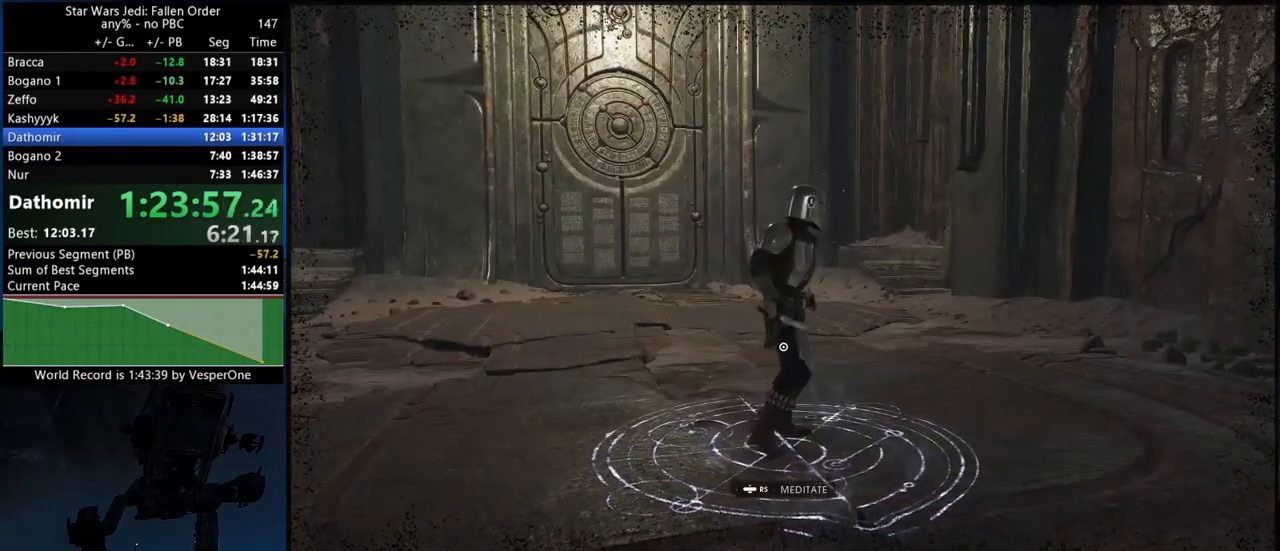
Gameplay with a controller (Xbox layout); each line is a JSON object with the inputs held at the frame after it. "button_events" lists button changes between this image and that frame as [ms after this image, input, new state], when the widget could be followed in between (sticks are given only as held states). This document gives stick clicks only as held states, not as events.
{"buttons": ["B"], "left_stick": "center", "right_stick": "center", "button_events": [[500, "B", "down"]]}
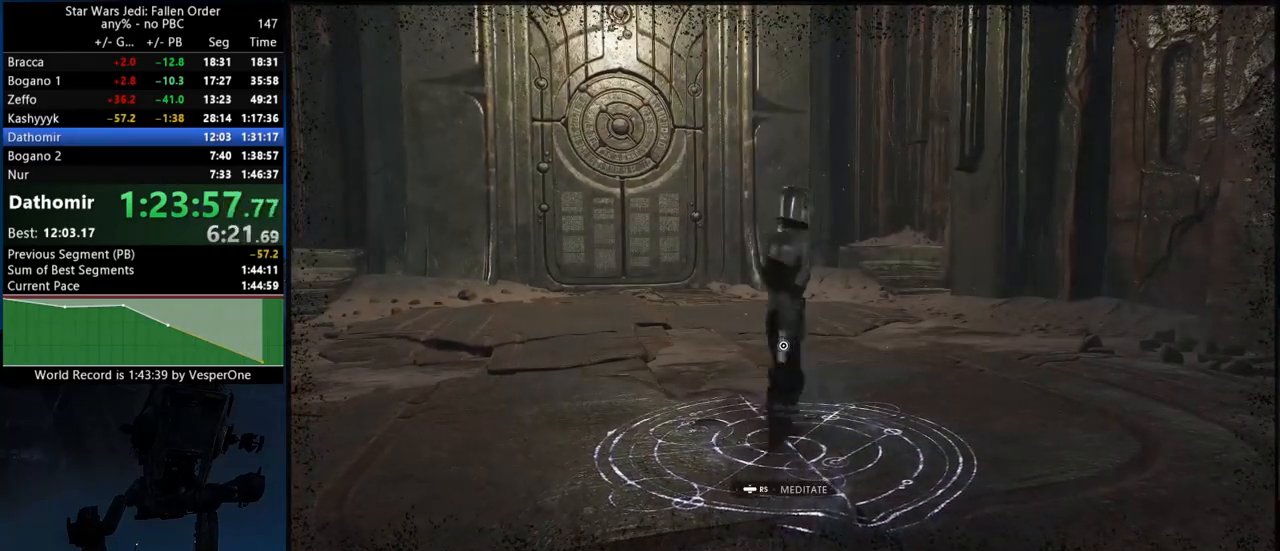
{"buttons": [], "left_stick": "center", "right_stick": "center", "button_events": [[67, "B", "up"], [400, "B", "down"], [450, "B", "up"]]}
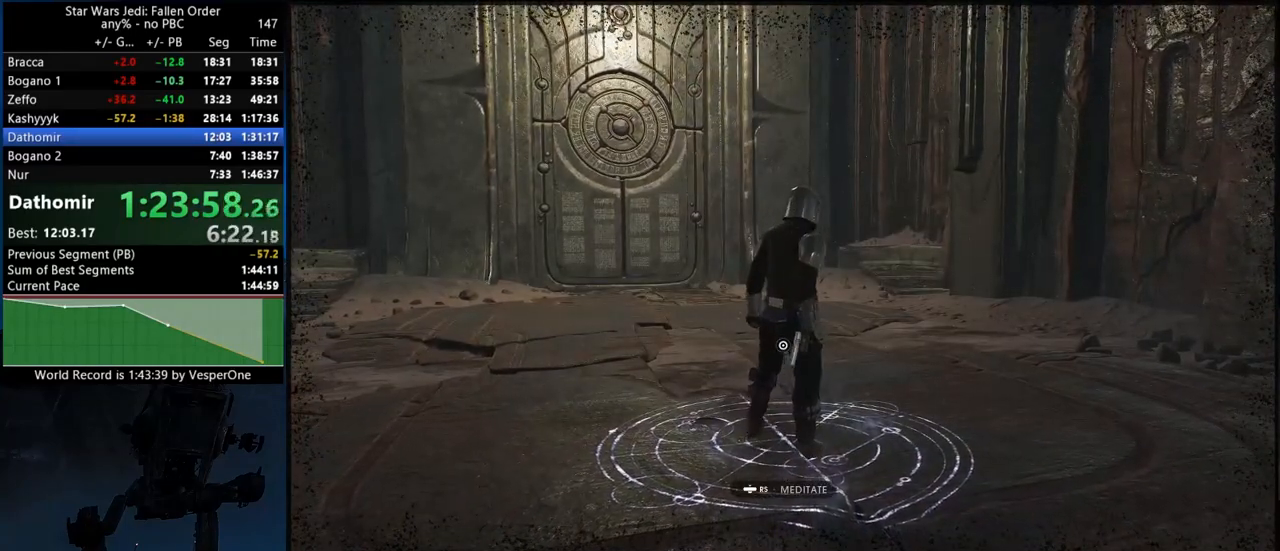
{"buttons": [], "left_stick": "center", "right_stick": "center", "button_events": [[17, "B", "down"], [117, "B", "up"], [200, "B", "down"], [283, "B", "up"], [333, "B", "down"], [417, "B", "up"]]}
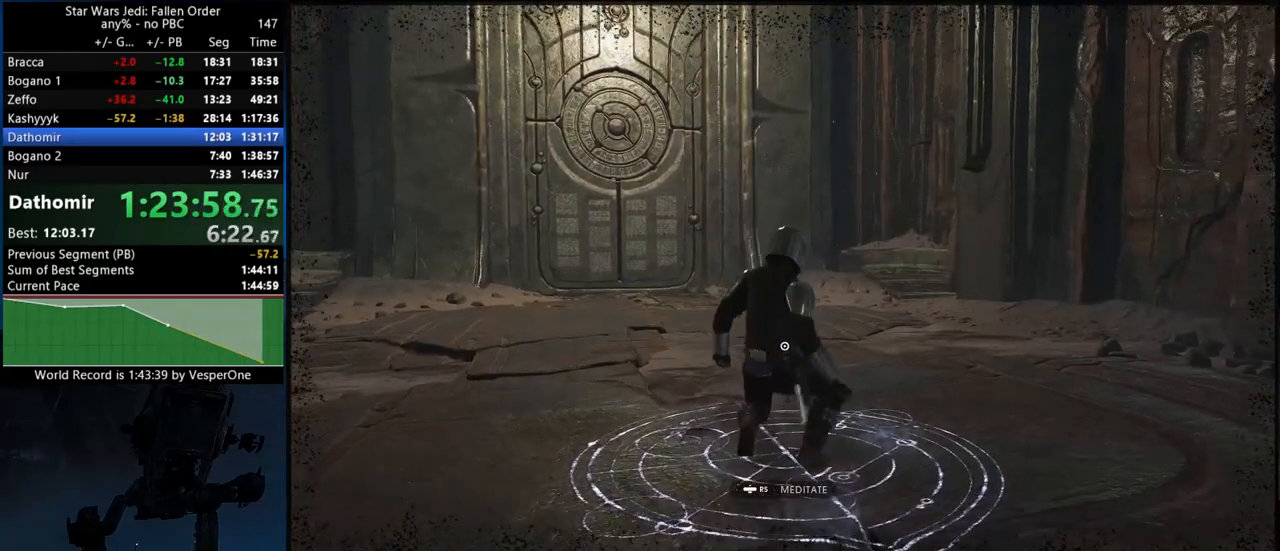
{"buttons": ["B"], "left_stick": "center", "right_stick": "center", "button_events": [[67, "B", "down"], [117, "B", "up"], [167, "B", "down"], [250, "B", "up"], [317, "B", "down"]]}
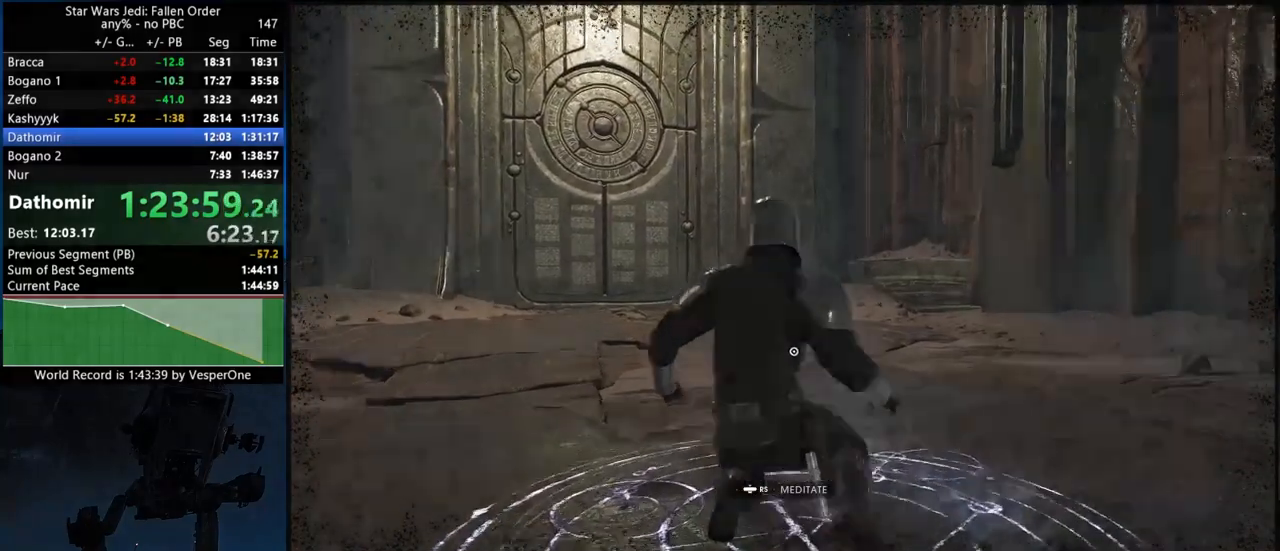
{"buttons": ["B"], "left_stick": "center", "right_stick": "center", "button_events": [[50, "B", "up"], [167, "B", "down"], [233, "B", "up"], [283, "B", "down"], [400, "B", "up"], [483, "B", "down"]]}
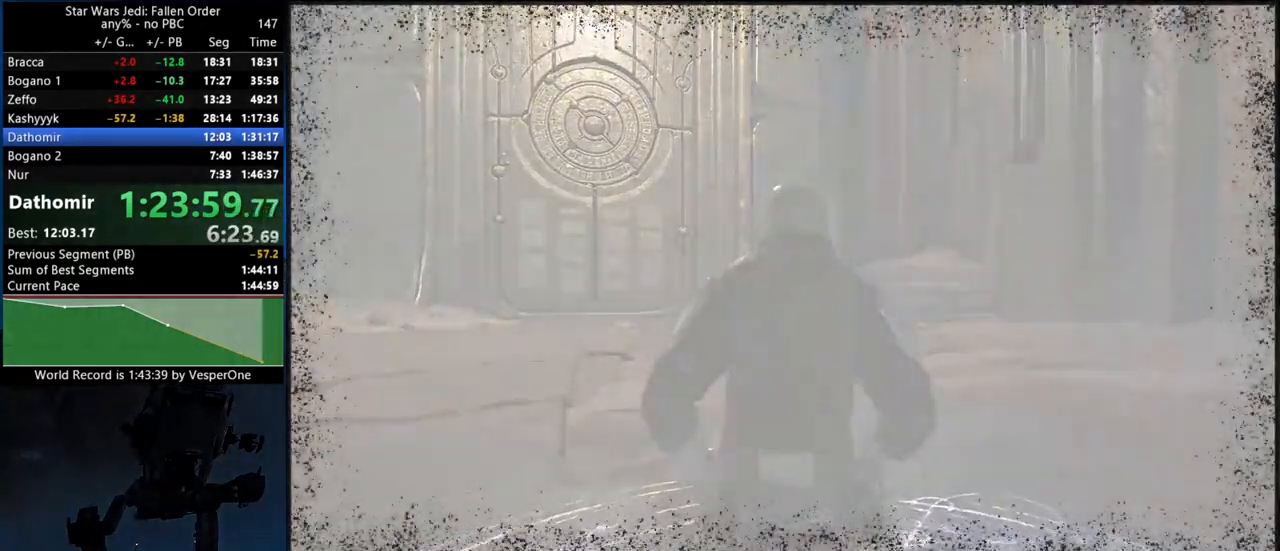
{"buttons": ["B"], "left_stick": "center", "right_stick": "center", "button_events": [[33, "B", "up"], [117, "B", "down"], [217, "B", "up"], [283, "B", "down"], [350, "B", "up"], [450, "B", "down"]]}
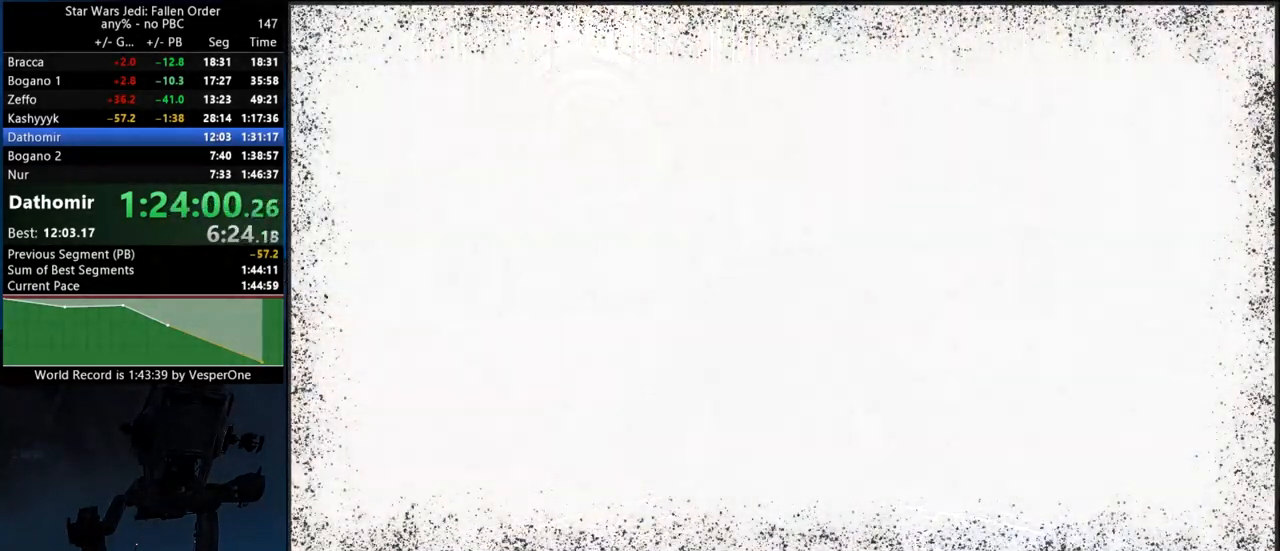
{"buttons": [], "left_stick": "center", "right_stick": "center", "button_events": [[17, "B", "up"], [117, "B", "down"], [183, "B", "up"], [267, "B", "down"], [333, "B", "up"], [433, "B", "down"], [483, "B", "up"]]}
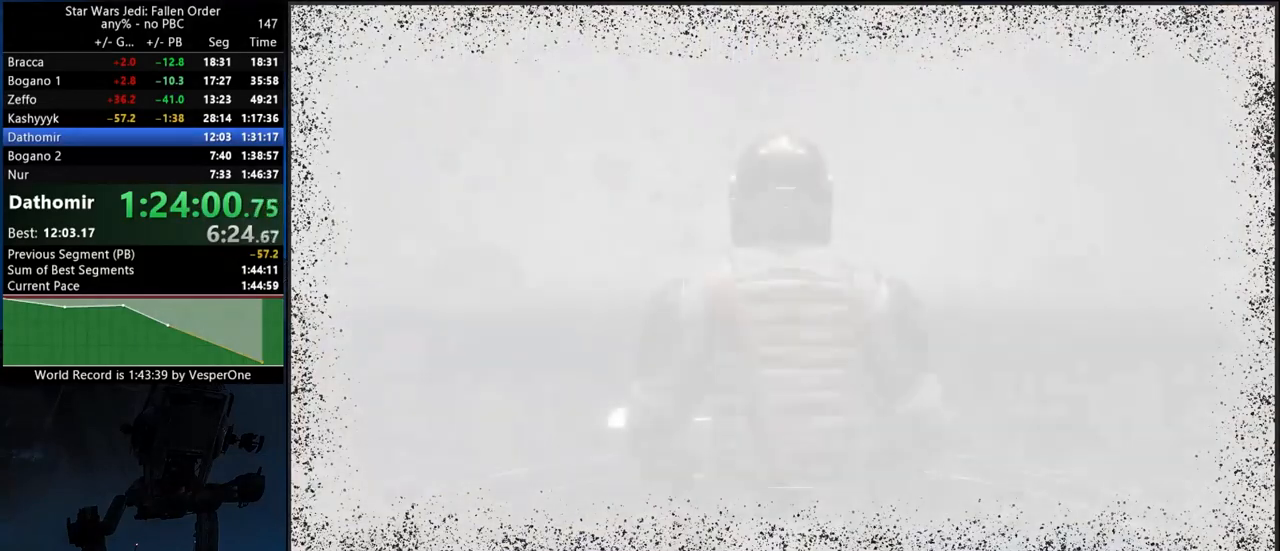
{"buttons": [], "left_stick": "center", "right_stick": "center", "button_events": [[100, "B", "down"], [150, "B", "up"], [267, "B", "down"], [317, "B", "up"], [417, "B", "down"], [500, "B", "up"]]}
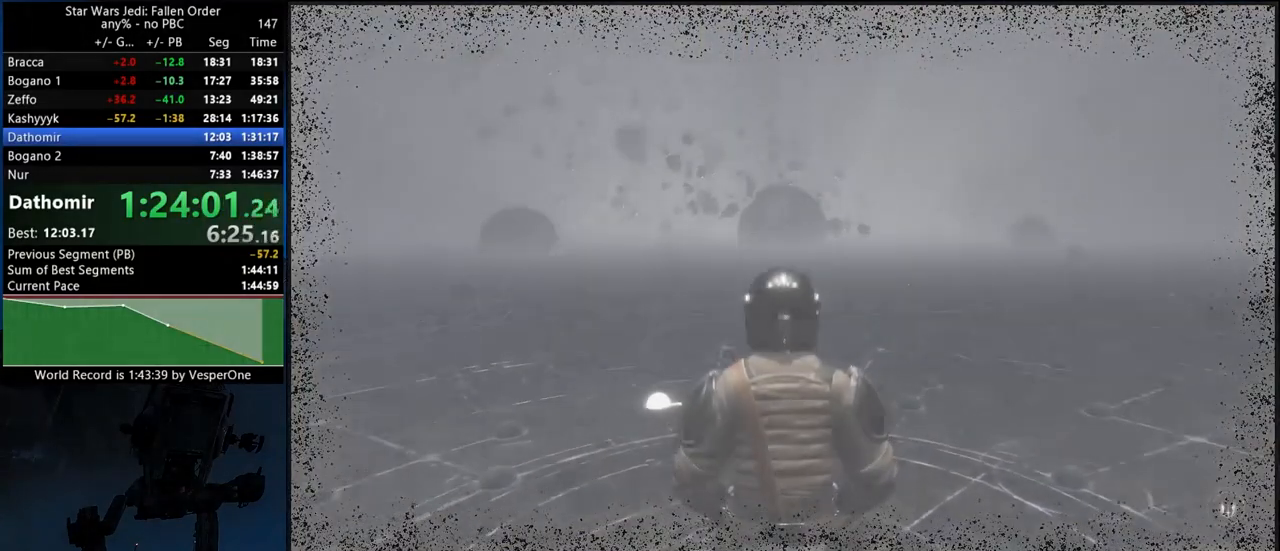
{"buttons": [], "left_stick": "center", "right_stick": "center", "button_events": [[83, "B", "down"], [150, "B", "up"], [267, "B", "down"], [317, "B", "up"], [417, "B", "down"], [483, "B", "up"]]}
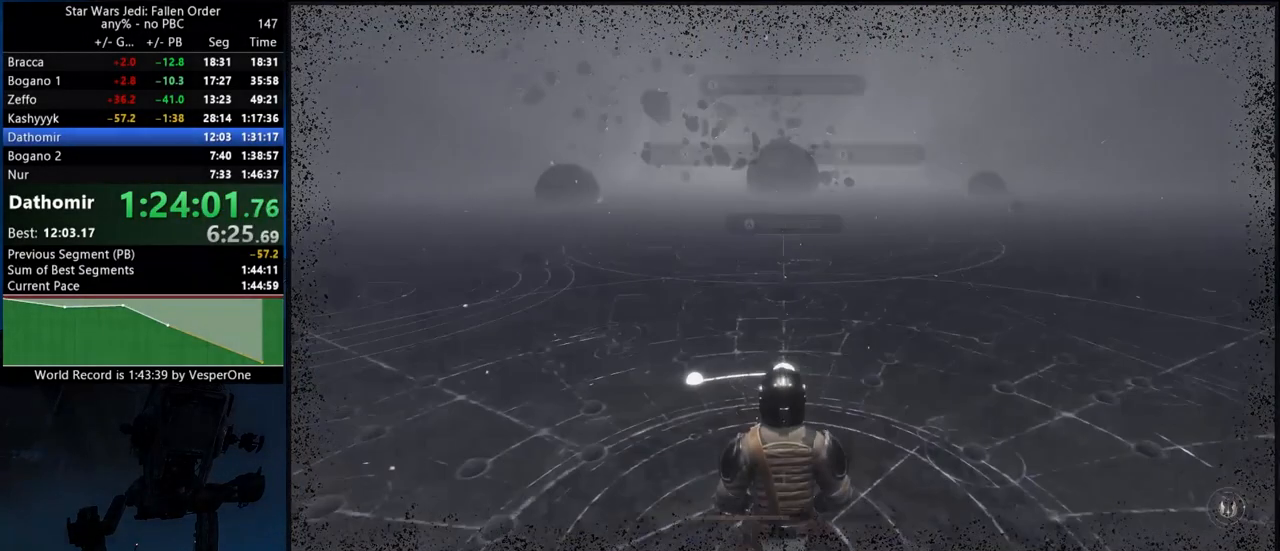
{"buttons": [], "left_stick": "center", "right_stick": "center", "button_events": [[67, "B", "down"], [183, "B", "up"], [250, "B", "down"], [317, "B", "up"], [400, "B", "down"], [500, "B", "up"]]}
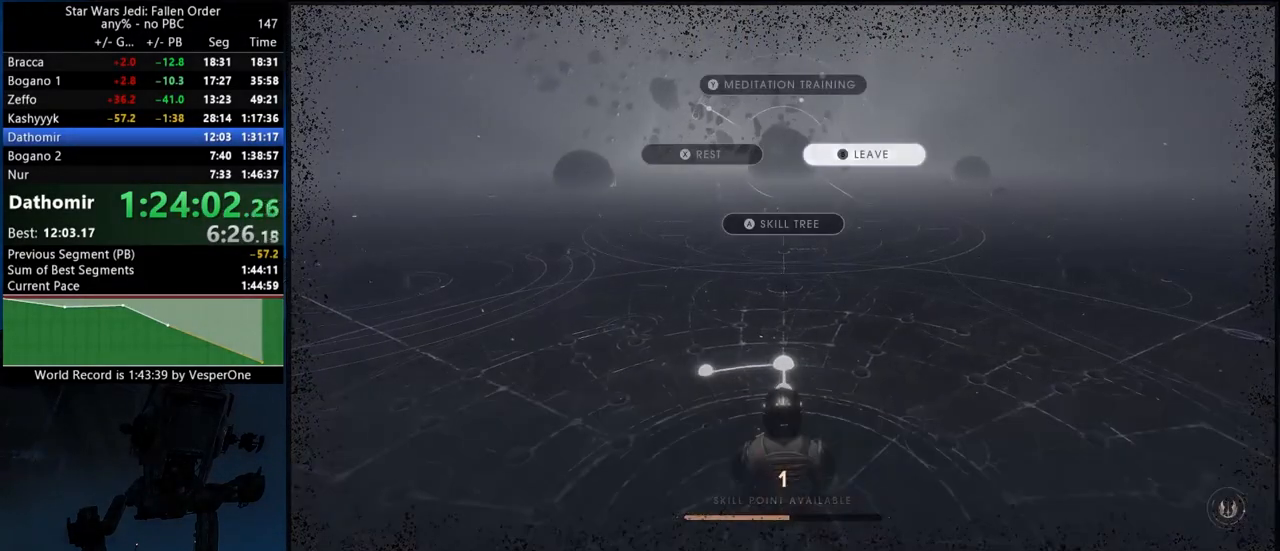
{"buttons": [], "left_stick": "center", "right_stick": "center", "button_events": [[67, "B", "down"], [133, "B", "up"], [233, "B", "down"], [283, "B", "up"]]}
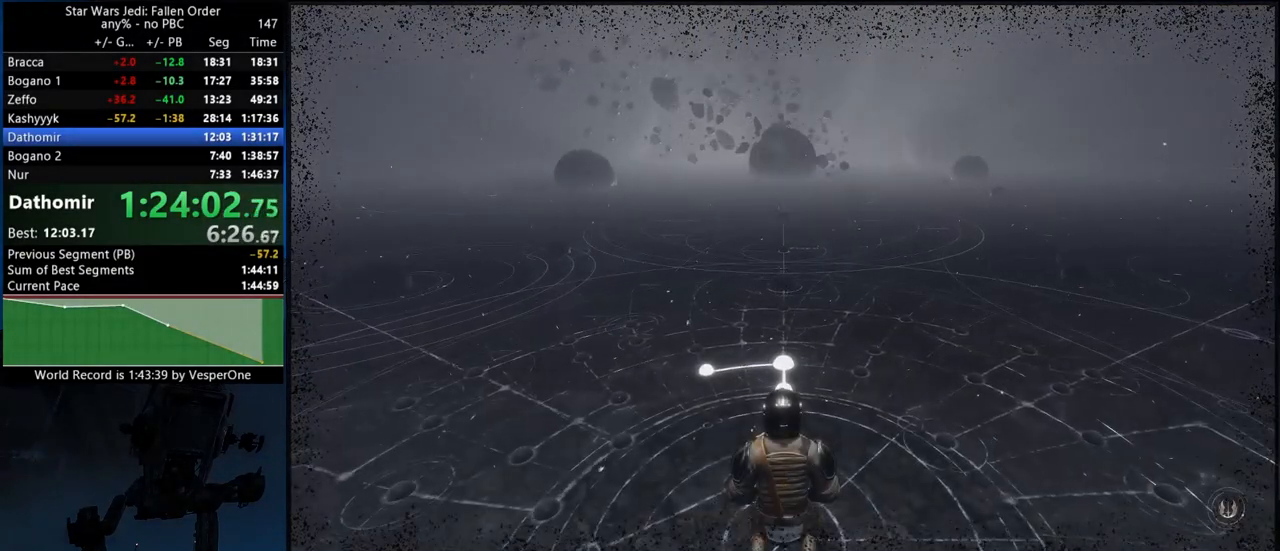
{"buttons": [], "left_stick": "center", "right_stick": "center", "button_events": [[150, "B", "down"], [233, "B", "up"]]}
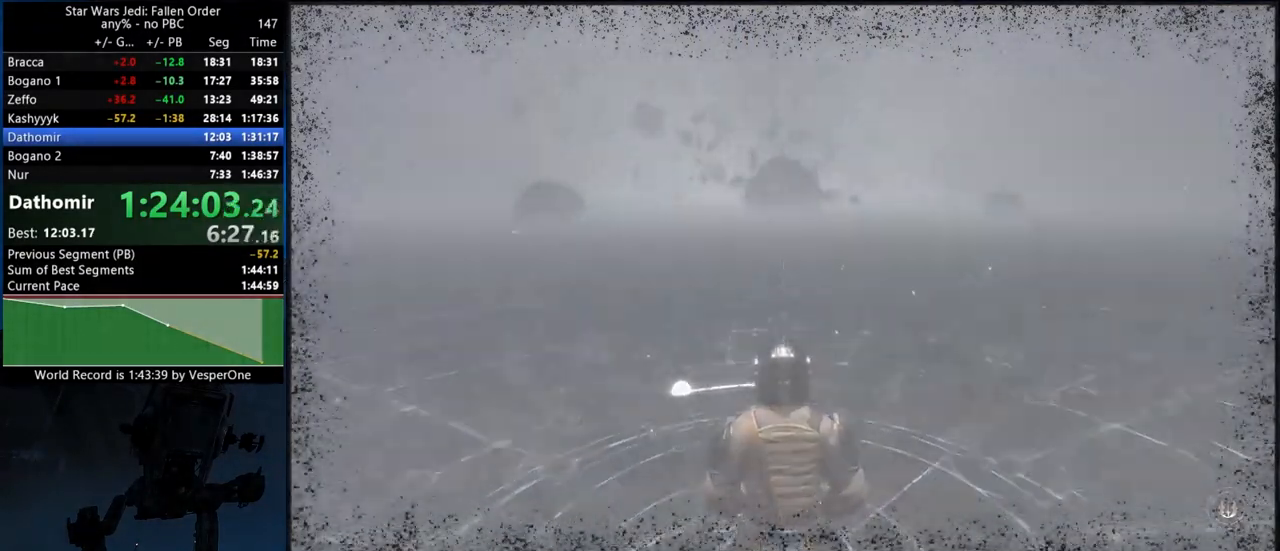
{"buttons": ["START"], "left_stick": "center", "right_stick": "center", "button_events": [[417, "START", "down"]]}
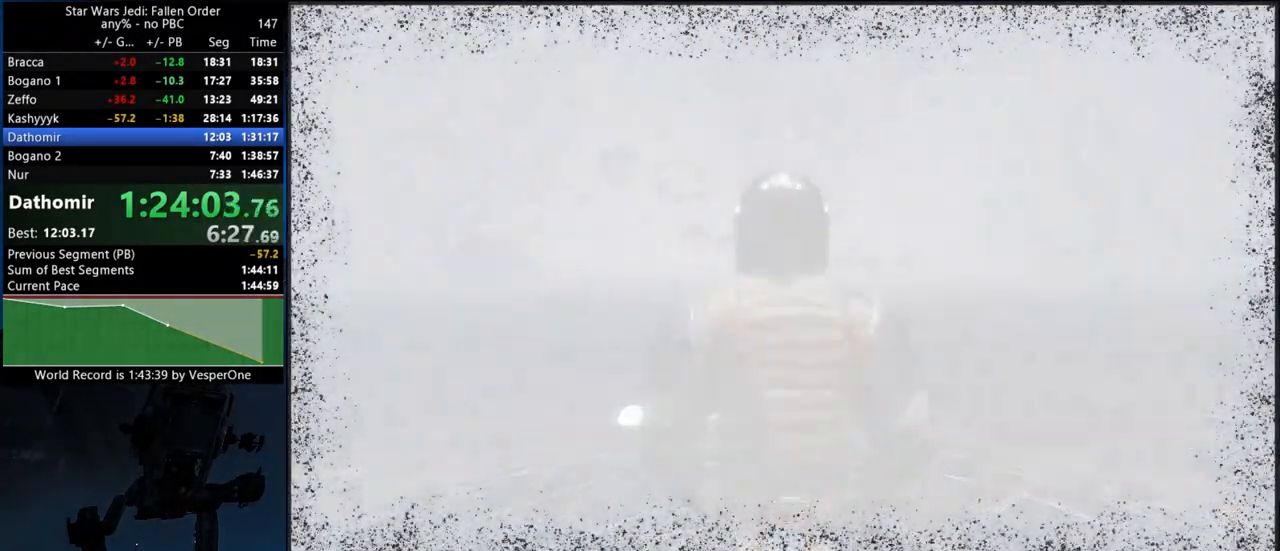
{"buttons": ["START"], "left_stick": "center", "right_stick": "center", "button_events": [[83, "START", "up"], [217, "START", "down"], [350, "START", "up"], [417, "START", "down"]]}
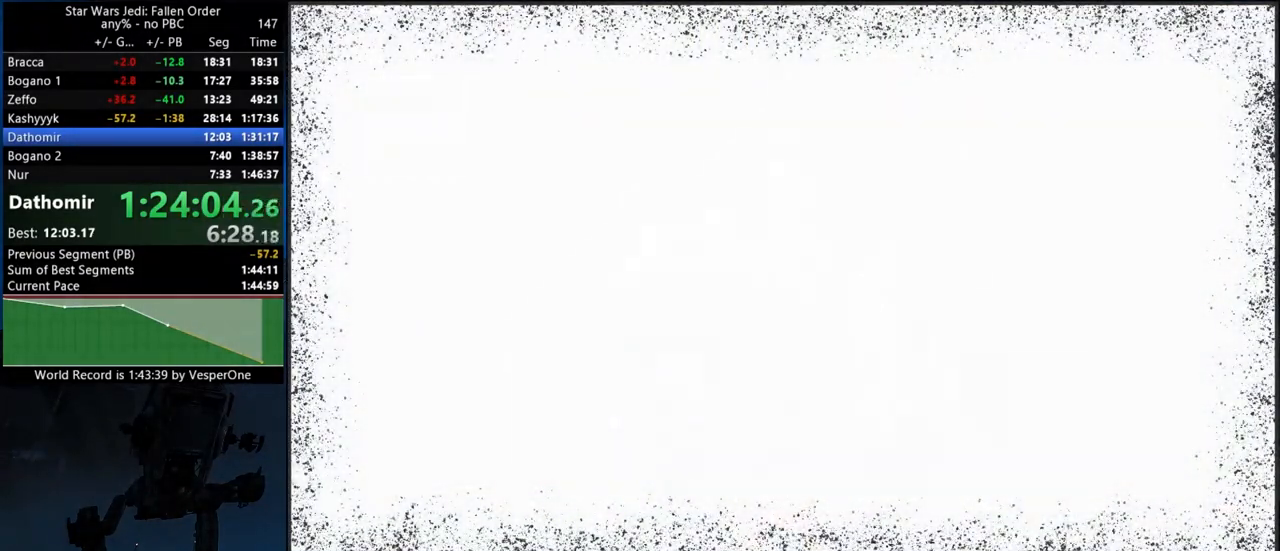
{"buttons": [], "left_stick": "center", "right_stick": "center", "button_events": [[17, "START", "up"], [117, "START", "down"], [217, "START", "up"], [300, "START", "down"], [417, "START", "up"]]}
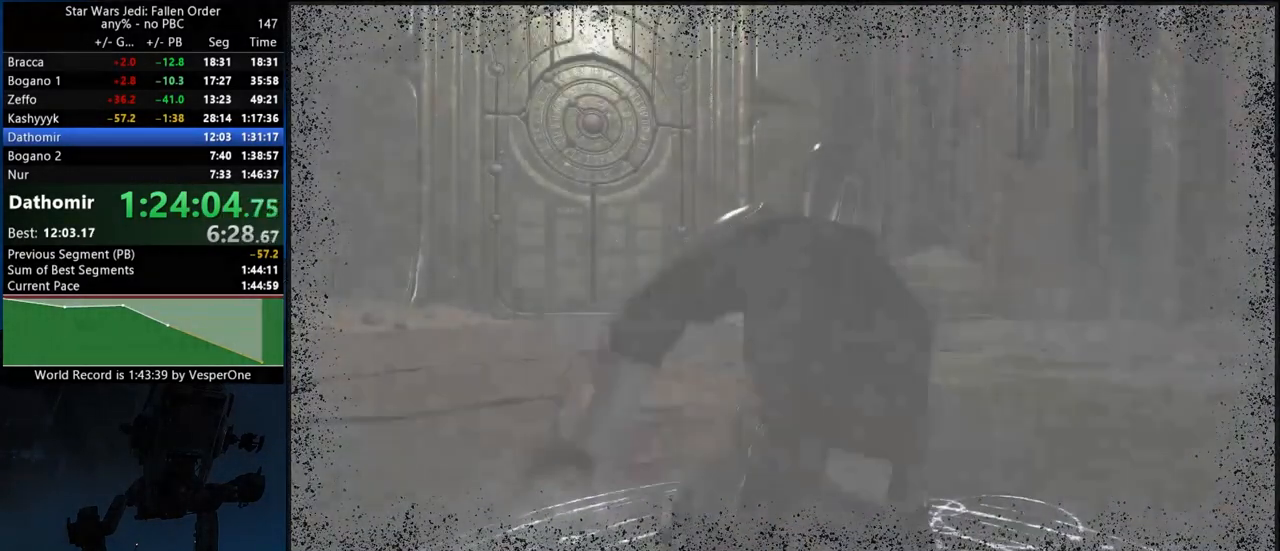
{"buttons": ["START"], "left_stick": "center", "right_stick": "center", "button_events": [[17, "START", "down"], [117, "START", "up"], [217, "START", "down"], [317, "START", "up"], [433, "START", "down"]]}
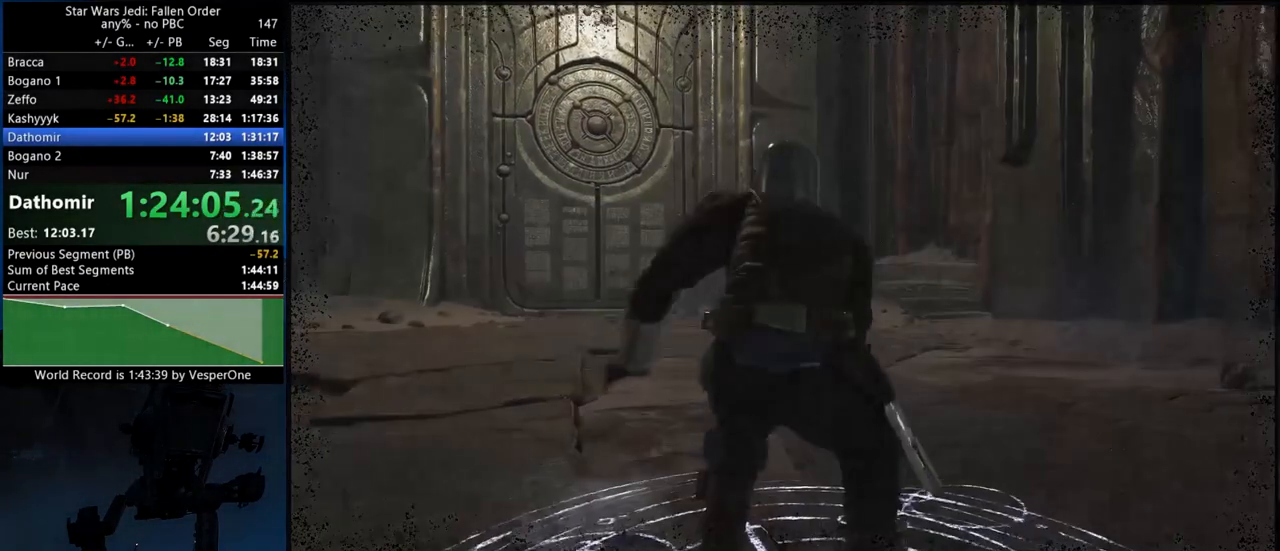
{"buttons": [], "left_stick": "center", "right_stick": "center", "button_events": [[17, "START", "up"], [133, "START", "down"], [233, "START", "up"], [317, "START", "down"], [400, "START", "up"]]}
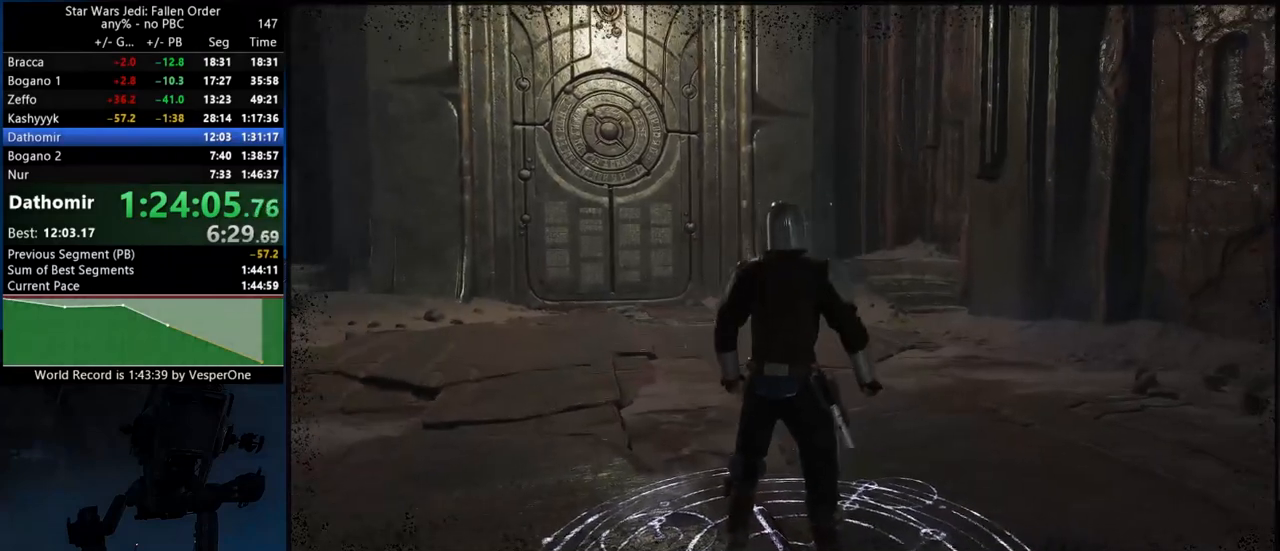
{"buttons": ["START"], "left_stick": "center", "right_stick": "center", "button_events": [[233, "START", "down"], [350, "START", "up"], [483, "START", "down"]]}
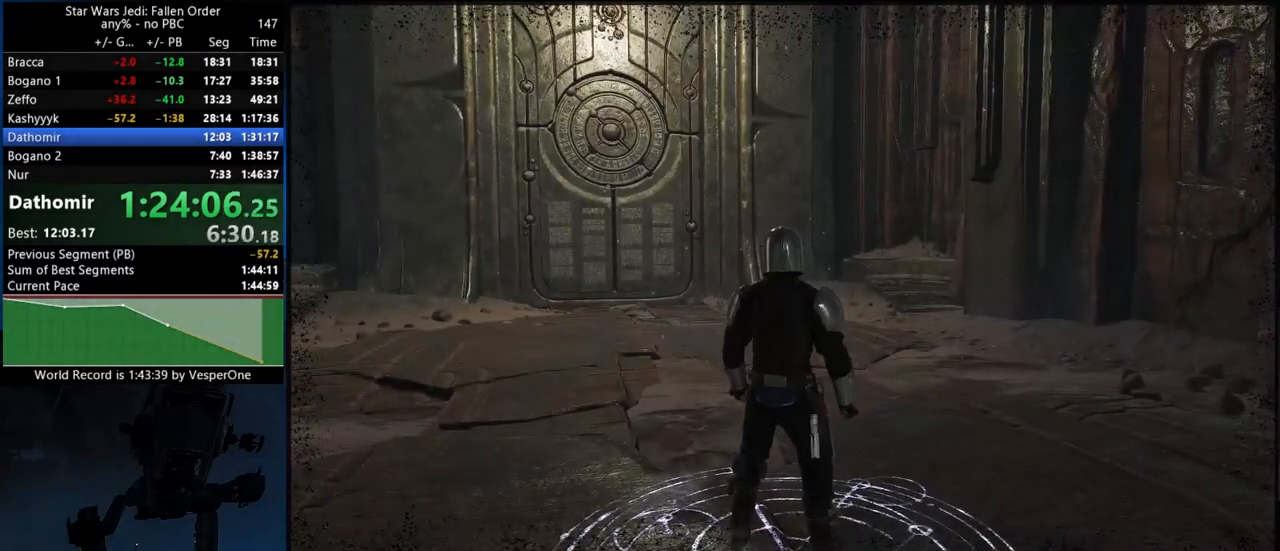
{"buttons": [], "left_stick": "center", "right_stick": "center", "button_events": [[67, "START", "up"], [217, "START", "down"], [333, "START", "up"]]}
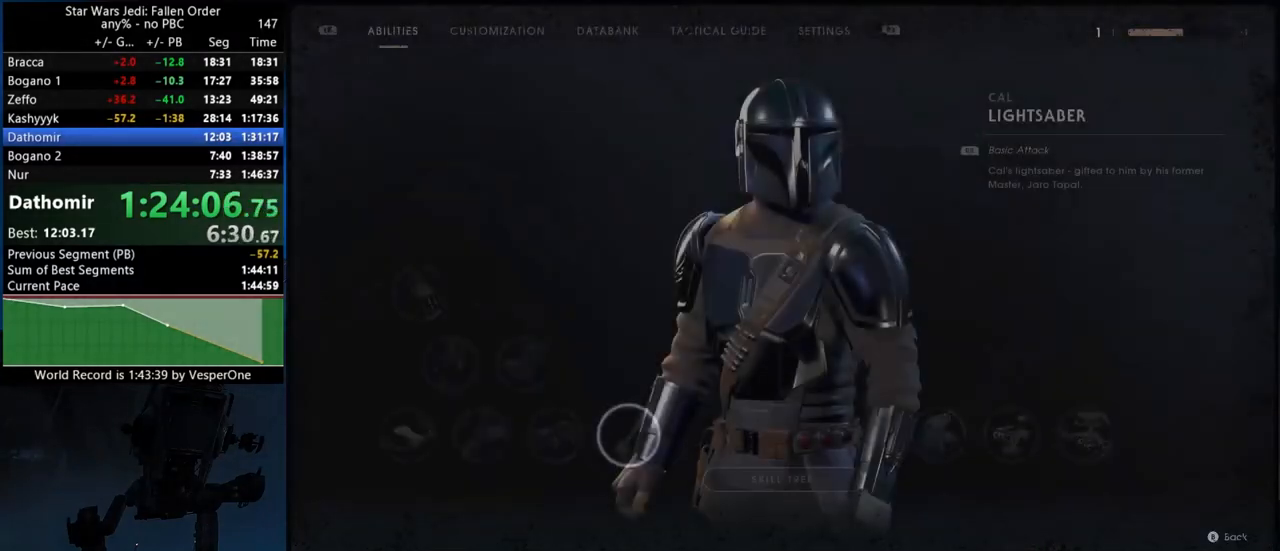
{"buttons": ["DPAD_UP"], "left_stick": "center", "right_stick": "center", "button_events": [[83, "L2", "down"], [167, "L2", "up"], [467, "DPAD_UP", "down"]]}
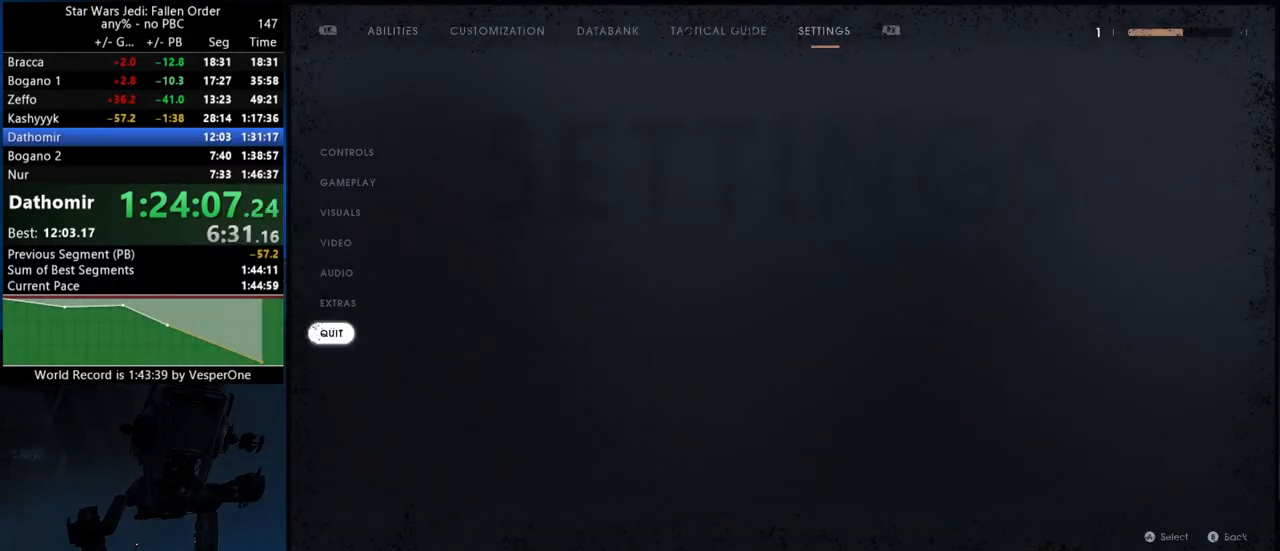
{"buttons": ["A"], "left_stick": "center", "right_stick": "center", "button_events": [[50, "DPAD_UP", "up"], [117, "A", "down"], [200, "A", "up"], [283, "A", "down"], [350, "A", "up"], [450, "A", "down"]]}
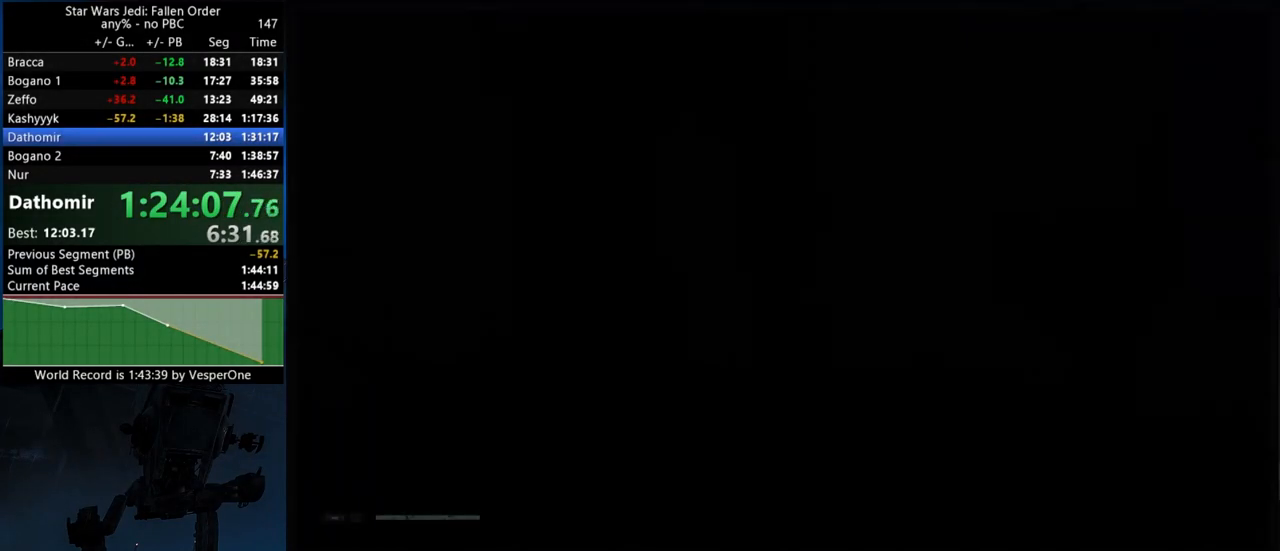
{"buttons": [], "left_stick": "center", "right_stick": "center", "button_events": [[17, "A", "up"], [100, "A", "down"], [167, "A", "up"], [250, "A", "down"], [333, "A", "up"], [417, "A", "down"], [500, "A", "up"]]}
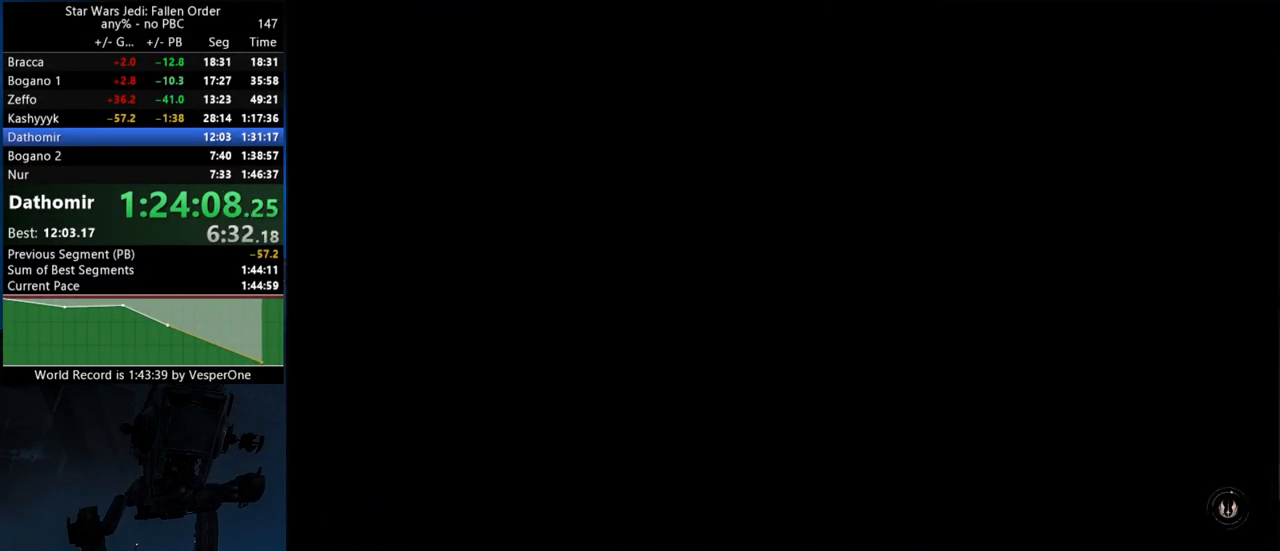
{"buttons": [], "left_stick": "center", "right_stick": "center", "button_events": [[83, "A", "down"], [150, "A", "up"], [267, "A", "down"], [317, "A", "up"], [417, "A", "down"], [467, "A", "up"]]}
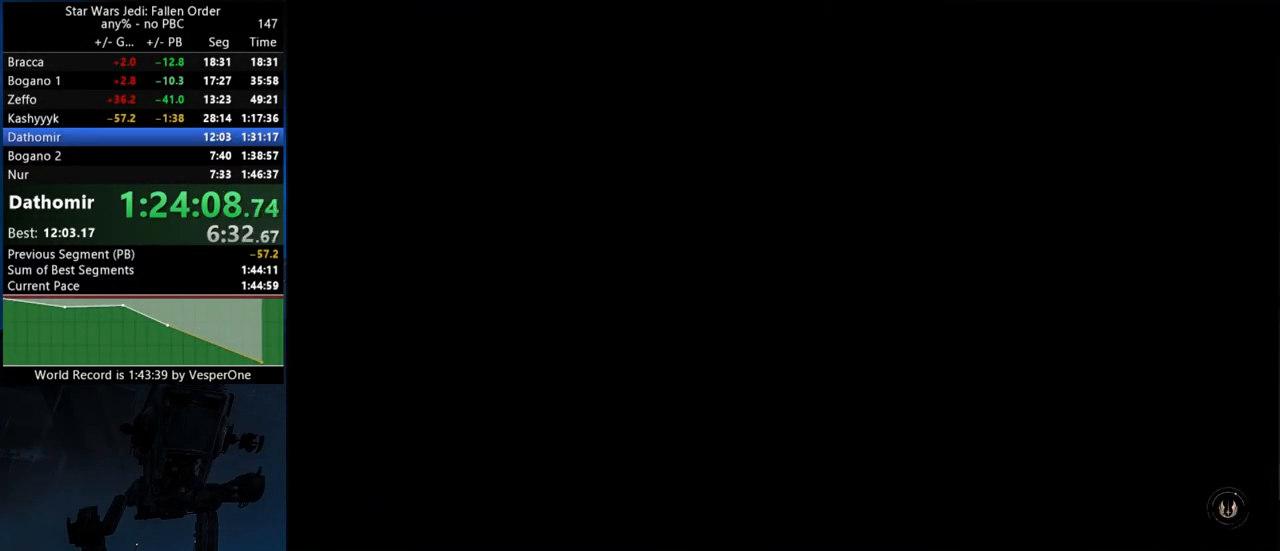
{"buttons": [], "left_stick": "center", "right_stick": "center", "button_events": [[217, "A", "down"], [300, "A", "up"], [400, "A", "down"], [467, "A", "up"]]}
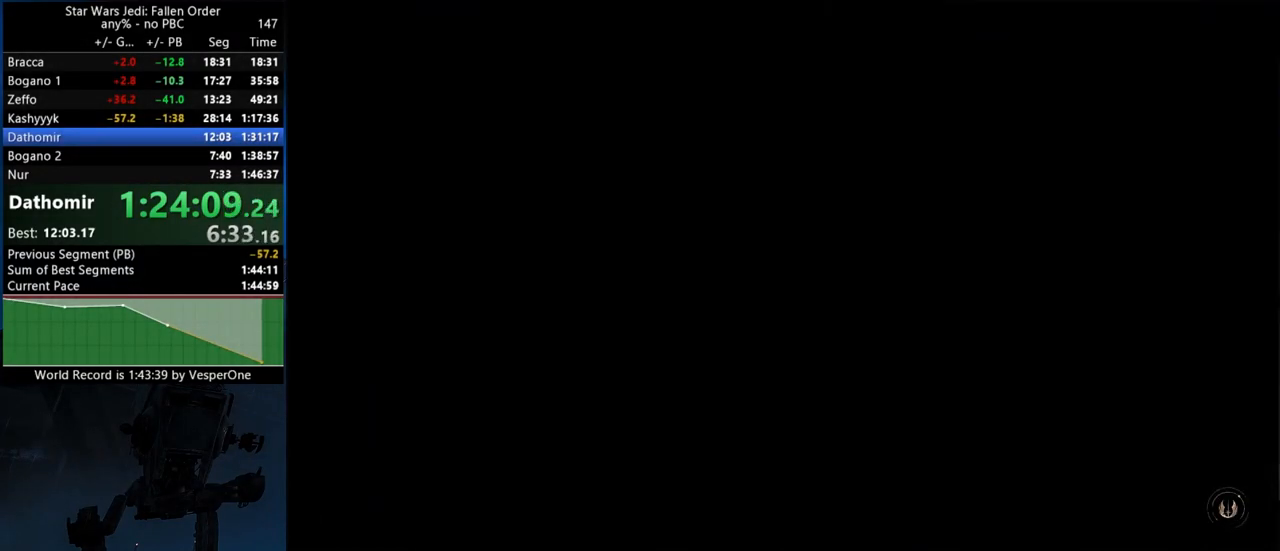
{"buttons": [], "left_stick": "center", "right_stick": "center", "button_events": [[50, "A", "down"], [133, "A", "up"], [217, "A", "down"], [283, "A", "up"], [367, "A", "down"], [433, "A", "up"]]}